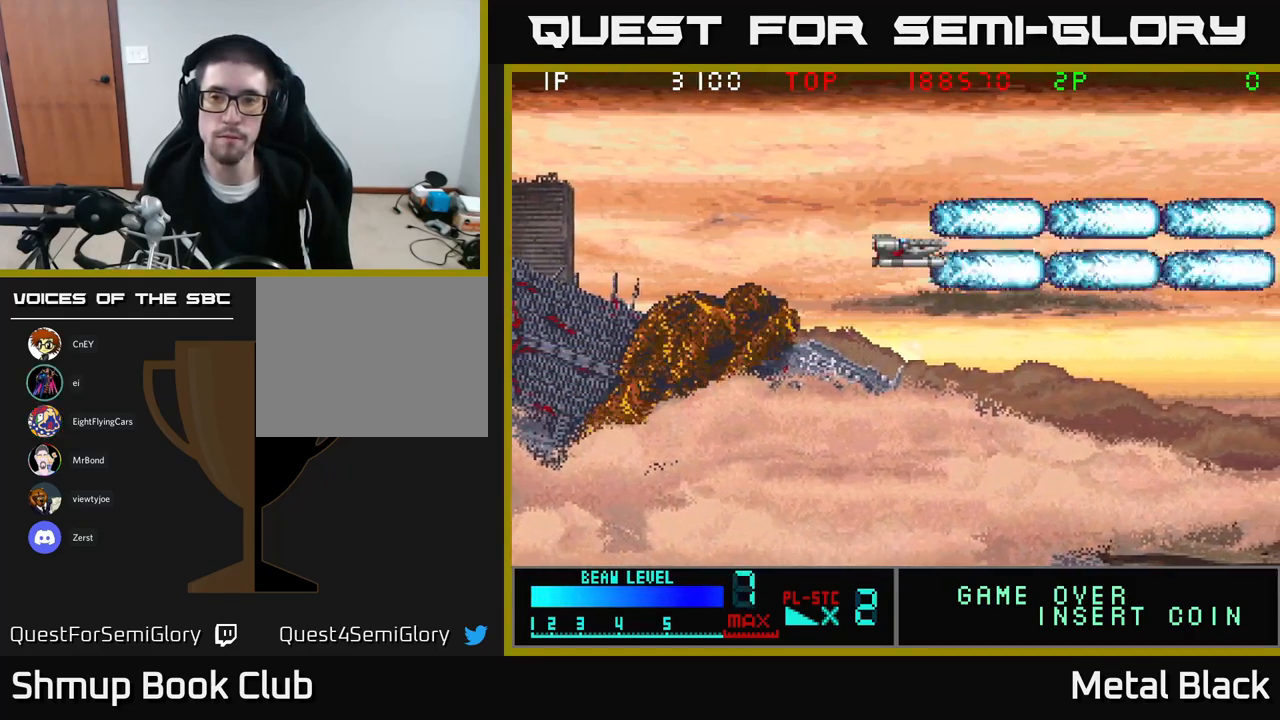
Gameplay with a controller (Xbox layout); each line is a JSON object with the inputs held at the frame after it. "events" lists button and stick changes between this image and that frame as [ms after this image, input, new state], when the widget could be followed in between. Not read: left_stick right_stick.
{"buttons": ["A", "DPAD_UP"], "events": [[66, "A", "up"], [116, "A", "down"], [300, "A", "up"], [350, "A", "down"], [400, "DPAD_UP", "down"]]}
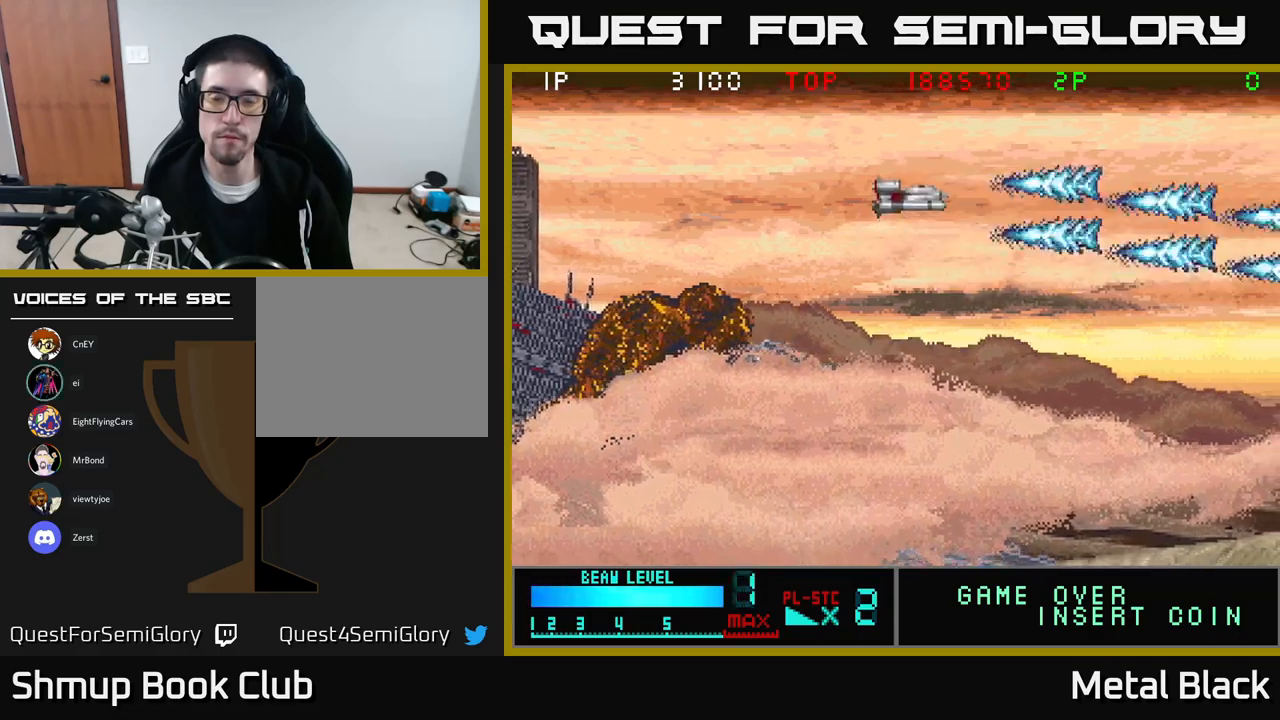
{"buttons": ["A", "DPAD_DOWN"], "events": [[50, "A", "up"], [100, "A", "down"], [250, "A", "up"], [267, "DPAD_UP", "up"], [317, "A", "down"], [350, "DPAD_DOWN", "down"]]}
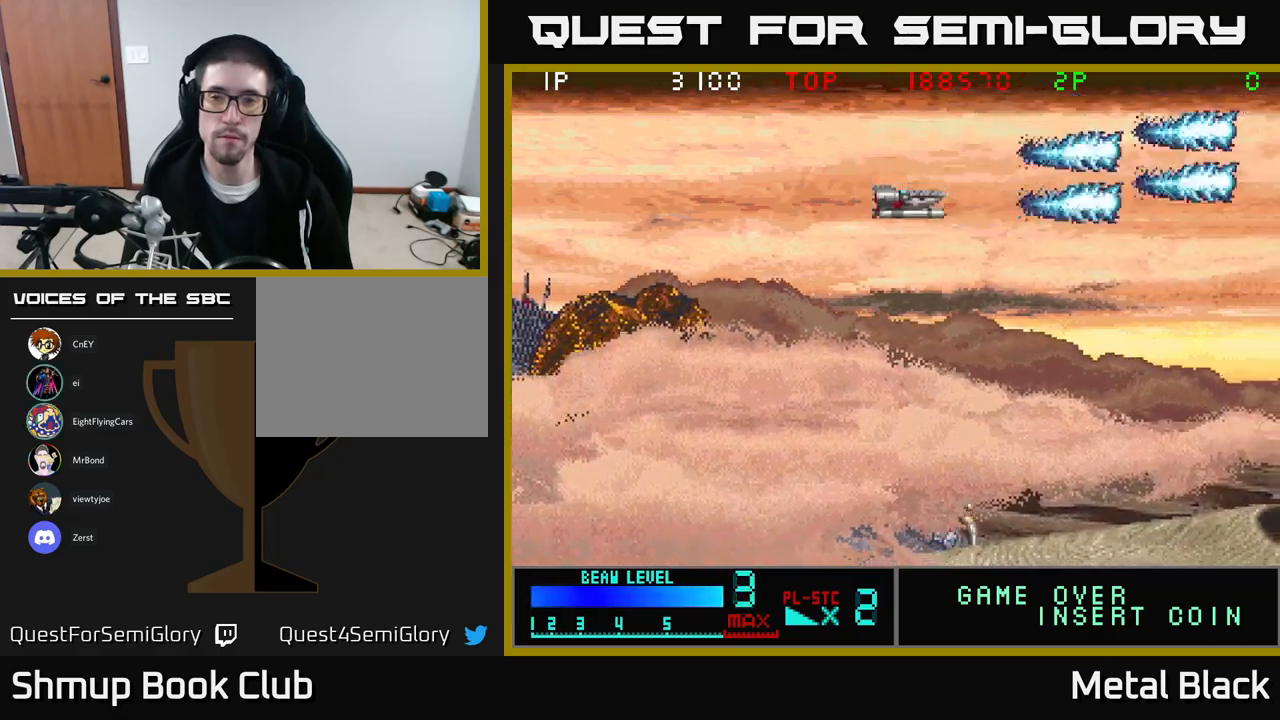
{"buttons": ["DPAD_UP"], "events": [[17, "A", "up"], [67, "A", "down"], [183, "DPAD_DOWN", "up"], [233, "A", "up"], [250, "DPAD_UP", "down"], [283, "A", "down"], [483, "A", "up"]]}
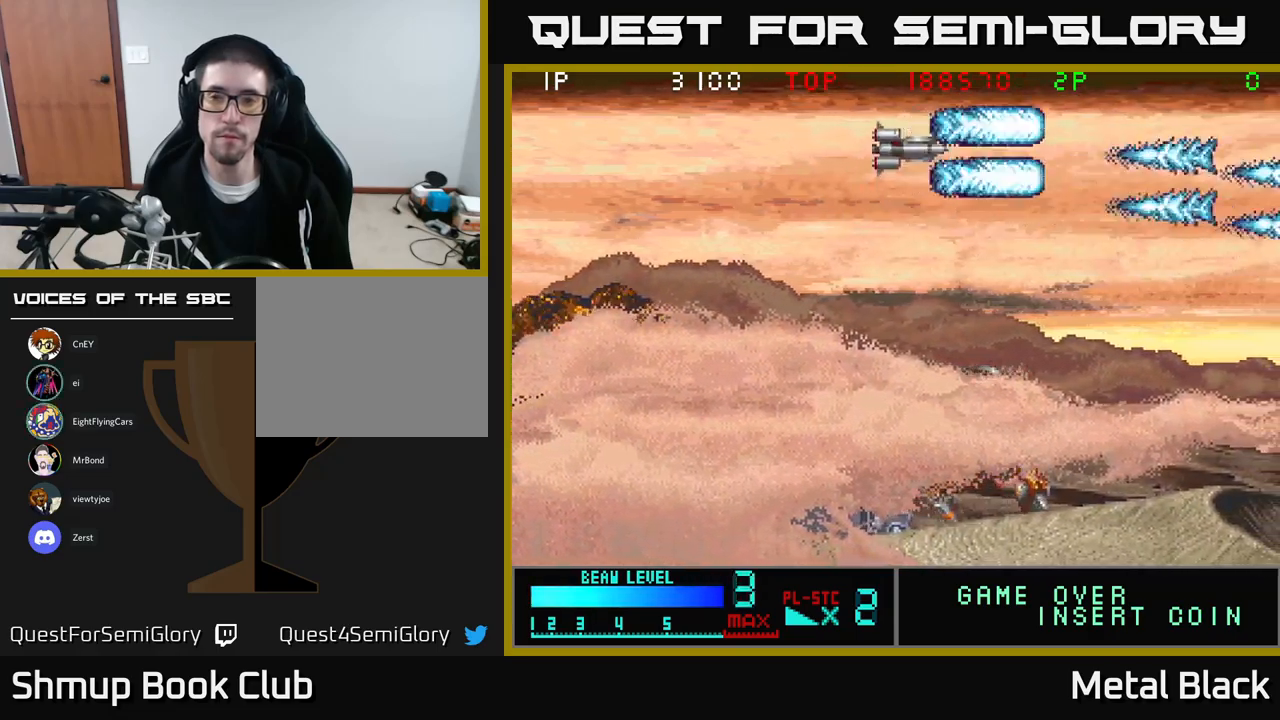
{"buttons": ["A", "DPAD_DOWN"], "events": [[17, "A", "down"], [67, "DPAD_UP", "up"], [117, "DPAD_DOWN", "down"], [200, "A", "up"], [250, "A", "down"], [417, "A", "up"], [467, "A", "down"]]}
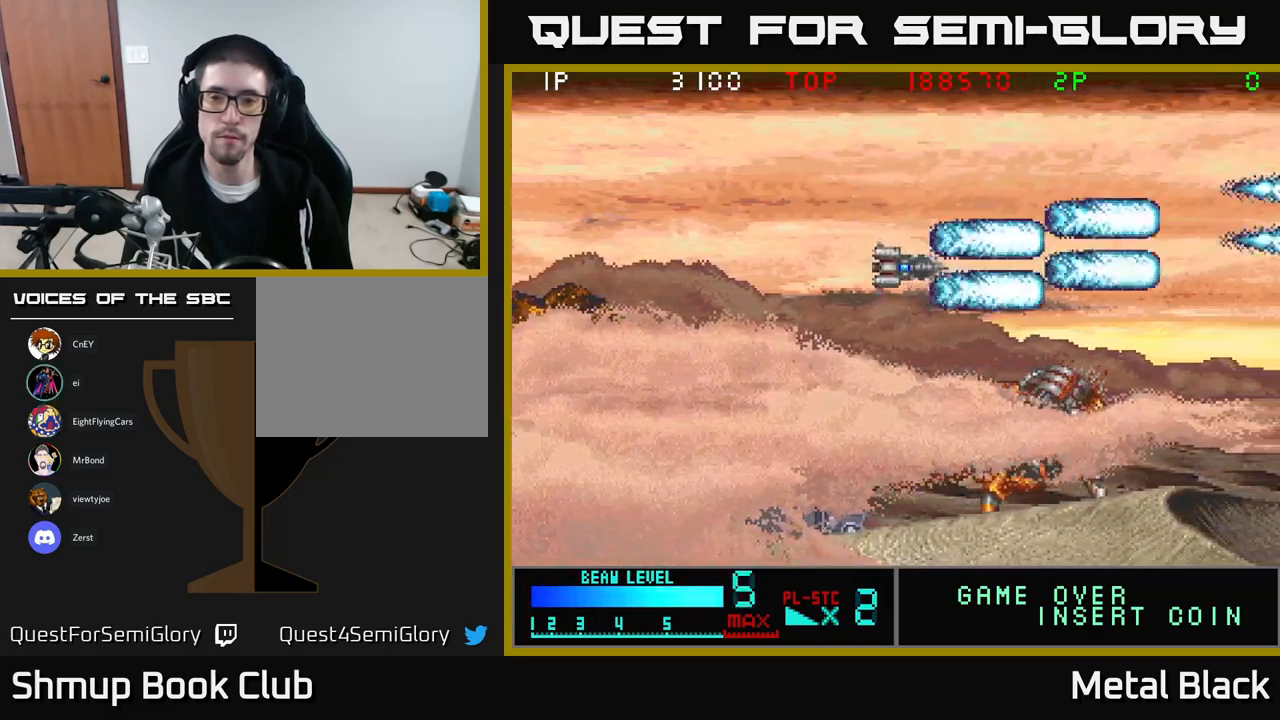
{"buttons": ["A"], "events": [[167, "A", "up"], [200, "A", "down"], [300, "DPAD_DOWN", "up"], [367, "A", "up"], [400, "A", "down"]]}
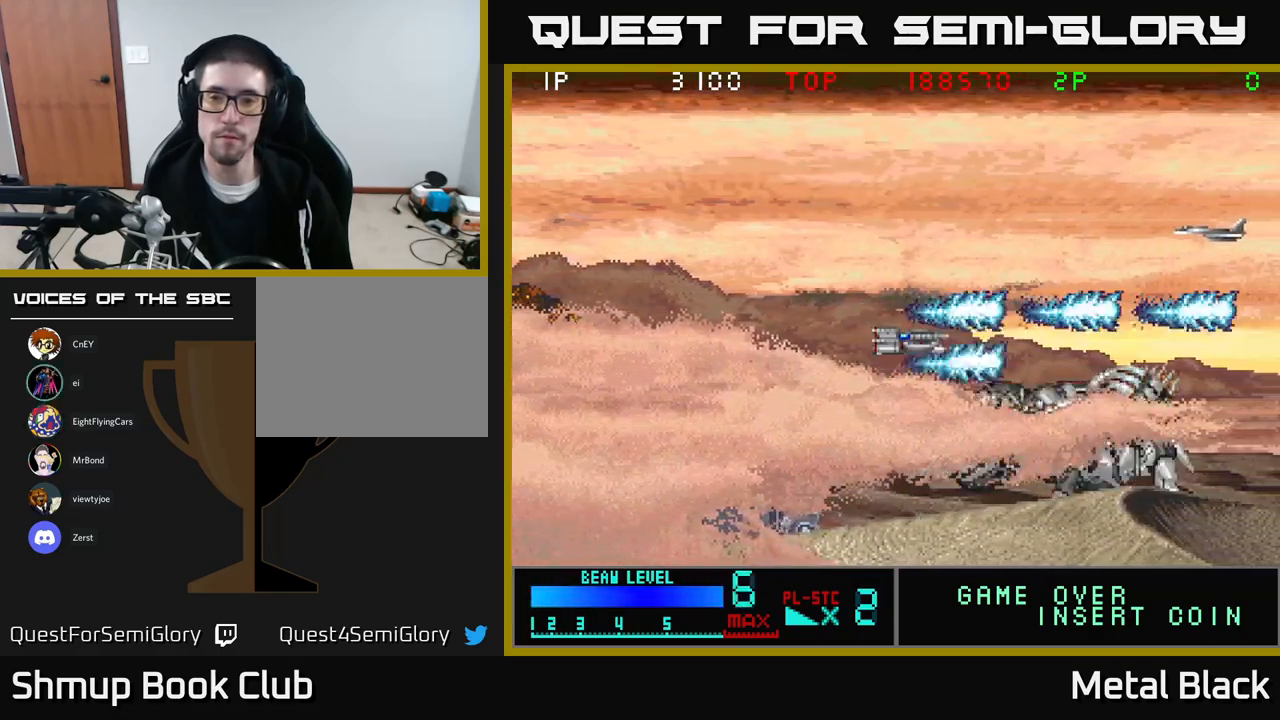
{"buttons": ["DPAD_UP"], "events": [[67, "A", "up"], [117, "A", "down"], [267, "A", "up"], [267, "DPAD_LEFT", "down"], [267, "DPAD_UP", "down"], [317, "A", "down"], [417, "DPAD_LEFT", "up"], [500, "A", "up"]]}
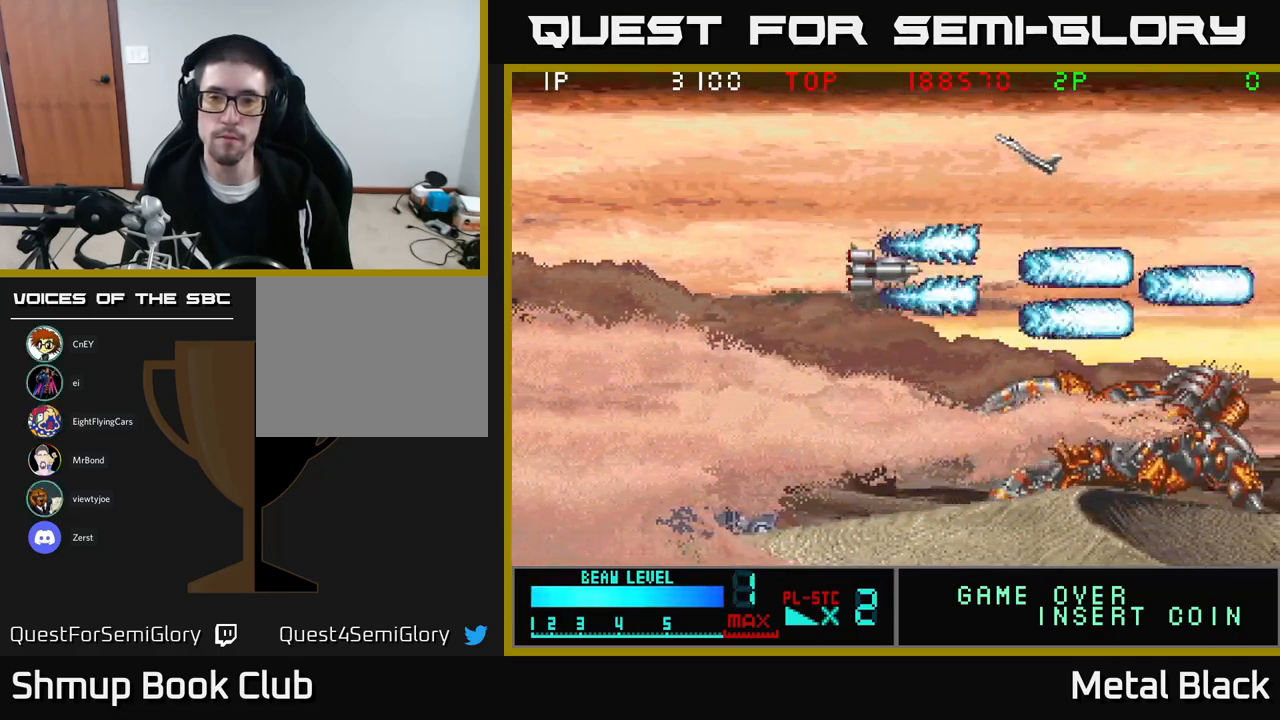
{"buttons": ["A", "DPAD_DOWN"], "events": [[50, "A", "down"], [100, "DPAD_LEFT", "down"], [183, "A", "up"], [233, "A", "down"], [350, "DPAD_LEFT", "up"], [417, "A", "up"], [417, "DPAD_UP", "up"], [450, "DPAD_DOWN", "down"], [467, "A", "down"]]}
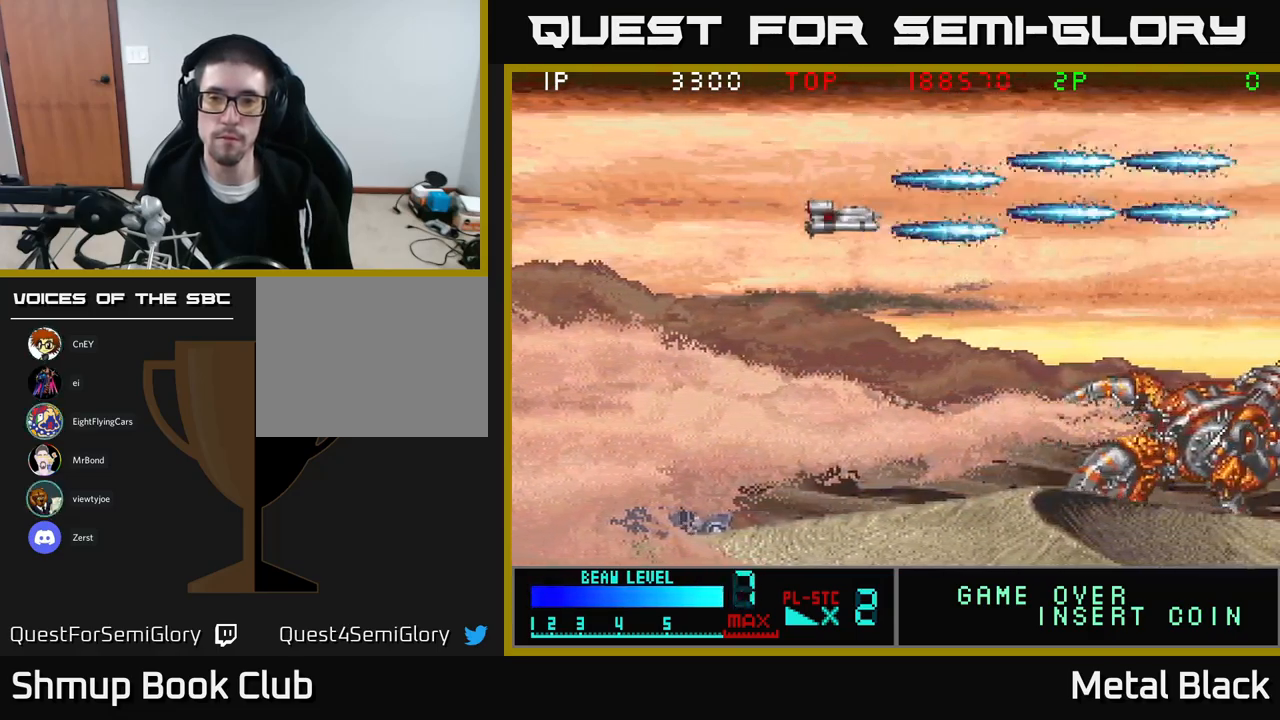
{"buttons": ["A", "DPAD_DOWN"], "events": [[117, "A", "up"], [167, "A", "down"], [367, "A", "up"], [400, "A", "down"]]}
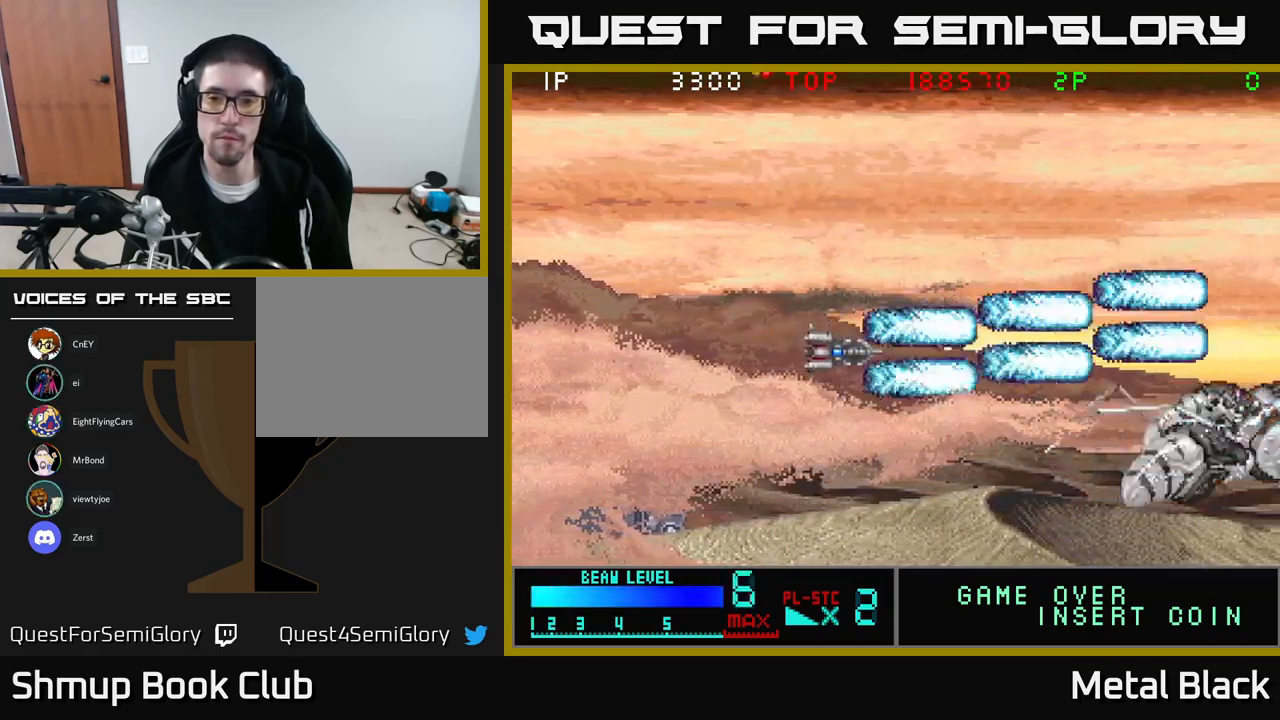
{"buttons": ["A"], "events": [[33, "DPAD_DOWN", "up"], [50, "A", "up"], [100, "A", "down"], [267, "A", "up"], [300, "A", "down"], [450, "A", "up"], [500, "A", "down"]]}
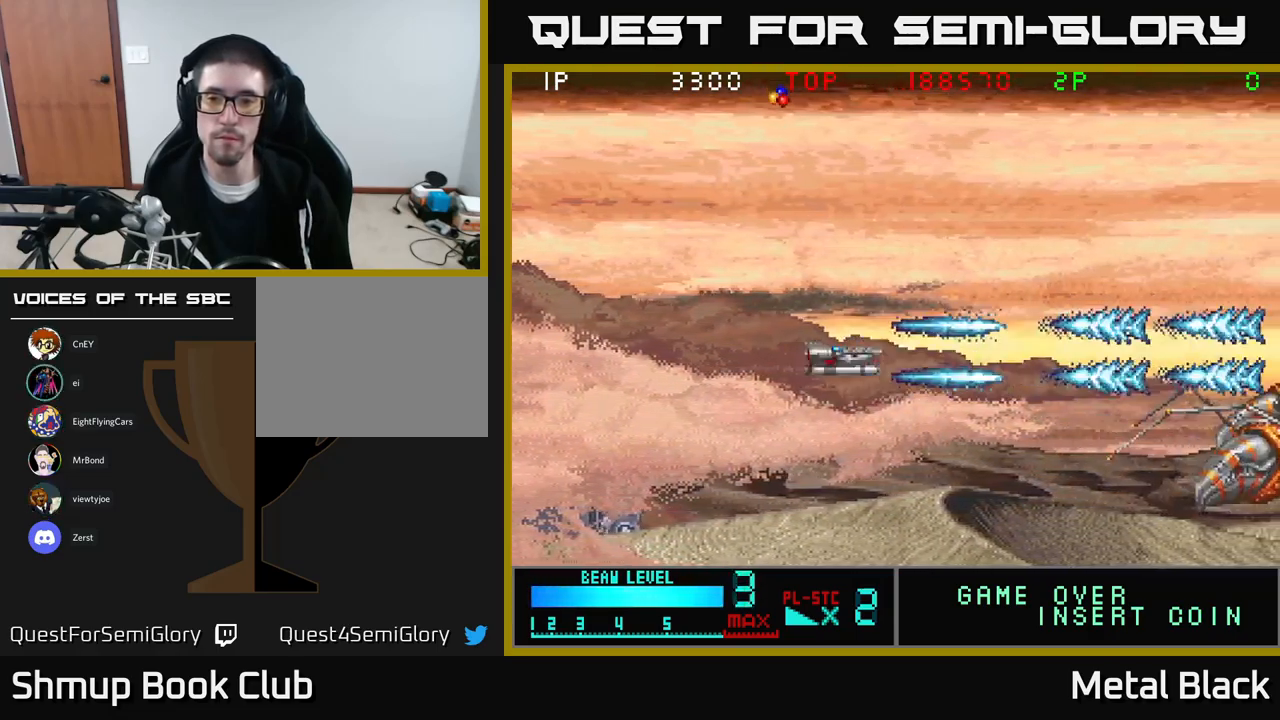
{"buttons": ["A"], "events": [[167, "A", "up"], [200, "A", "down"], [333, "A", "up"], [383, "A", "down"]]}
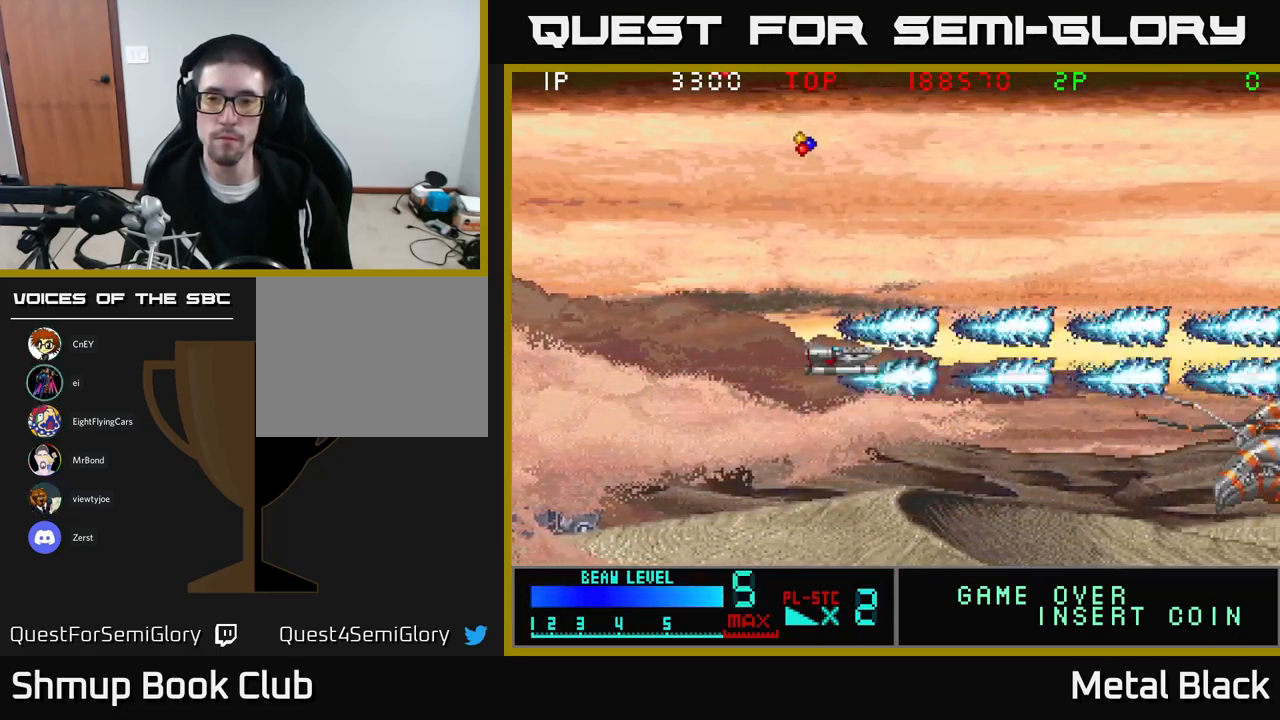
{"buttons": ["A"], "events": [[50, "DPAD_DOWN", "down"], [67, "A", "up"], [83, "A", "down"], [83, "DPAD_DOWN", "up"], [233, "A", "up"], [283, "A", "down"], [350, "DPAD_DOWN", "down"], [467, "A", "up"], [467, "DPAD_DOWN", "up"], [484, "A", "down"]]}
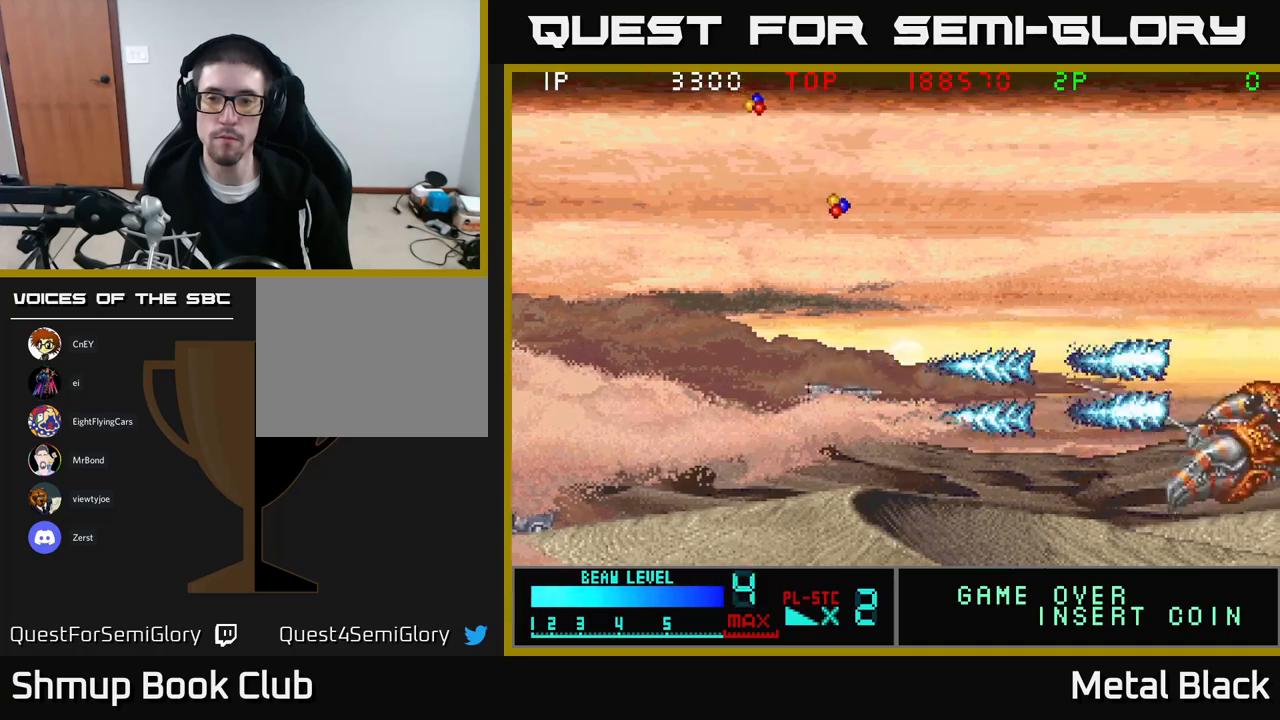
{"buttons": ["A", "DPAD_UP"], "events": [[134, "A", "up"], [167, "DPAD_DOWN", "down"], [200, "A", "down"], [267, "DPAD_DOWN", "up"], [350, "A", "up"], [384, "A", "down"], [384, "DPAD_UP", "down"]]}
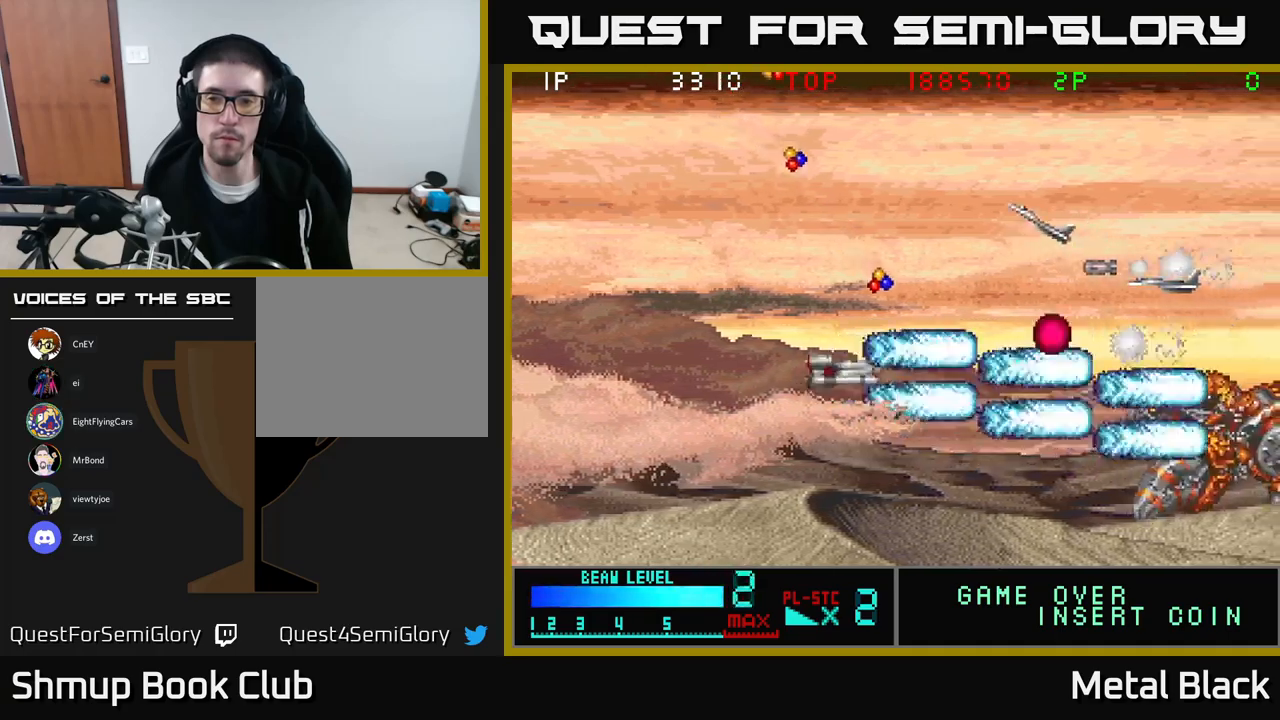
{"buttons": ["DPAD_UP"], "events": [[50, "A", "up"], [100, "A", "down"], [250, "DPAD_LEFT", "down"], [267, "A", "up"], [300, "A", "down"], [400, "DPAD_LEFT", "up"], [450, "A", "up"]]}
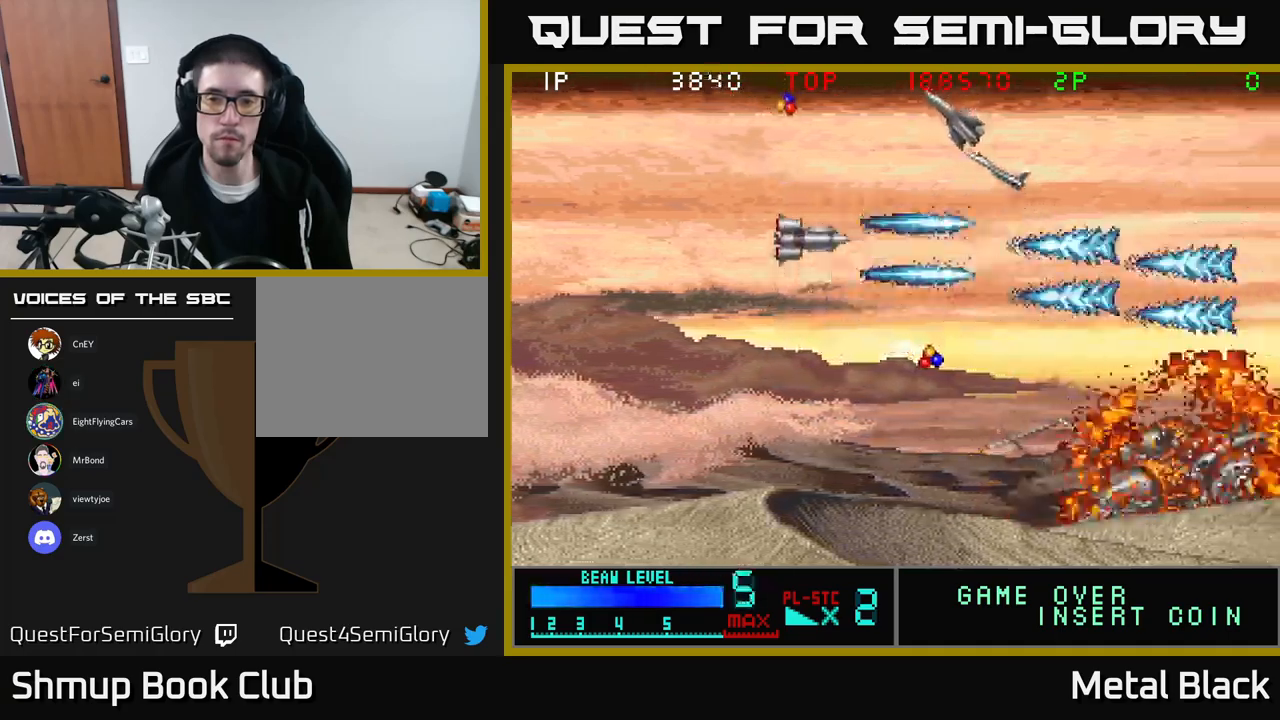
{"buttons": ["A", "DPAD_UP"], "events": [[17, "A", "down"], [184, "A", "up"], [217, "A", "down"], [217, "DPAD_LEFT", "down"], [334, "DPAD_LEFT", "up"], [350, "A", "up"], [400, "A", "down"]]}
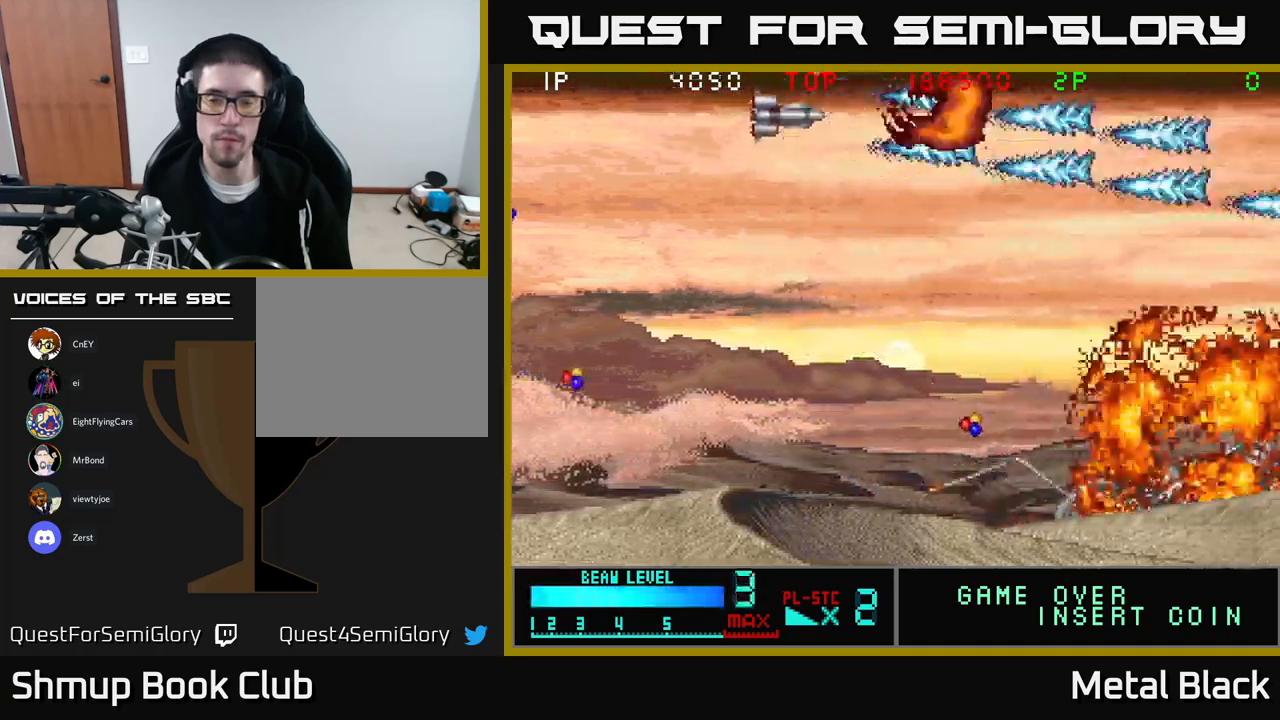
{"buttons": ["DPAD_DOWN", "DPAD_LEFT"]}
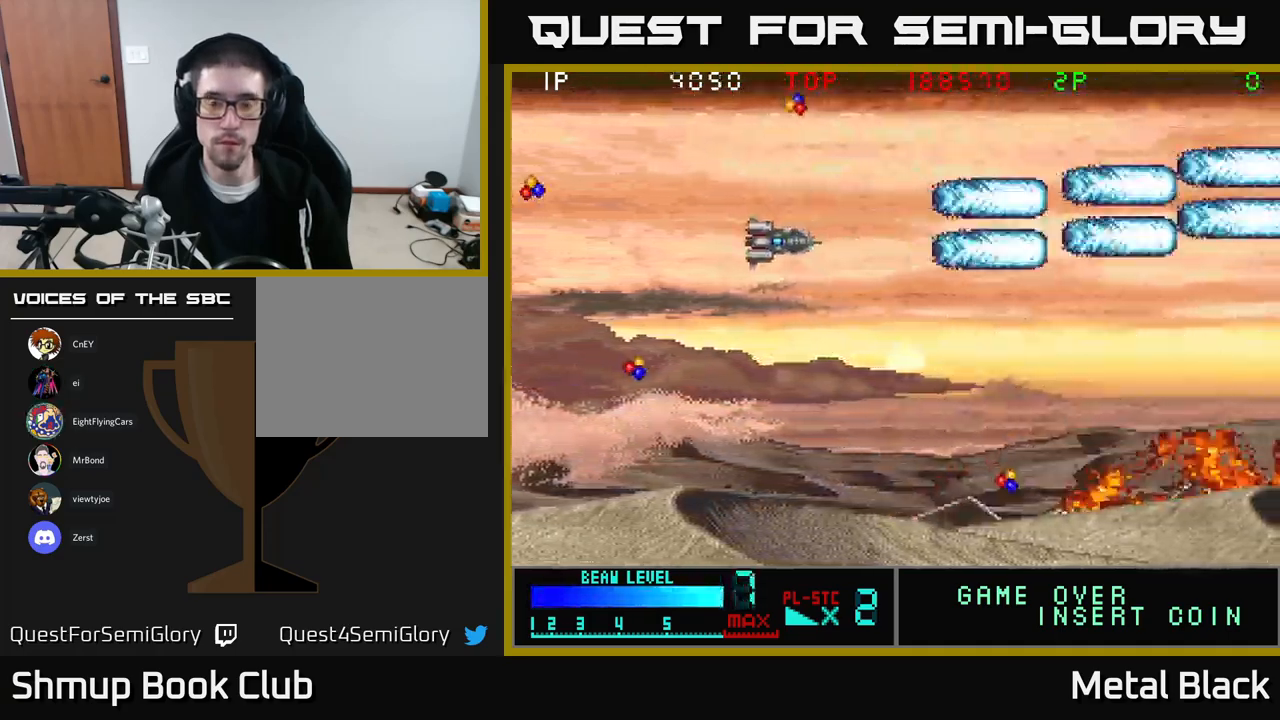
{"buttons": ["A", "DPAD_DOWN"], "events": [[50, "A", "down"], [217, "A", "up"], [284, "A", "down"], [334, "DPAD_LEFT", "up"], [434, "A", "up"], [500, "A", "down"]]}
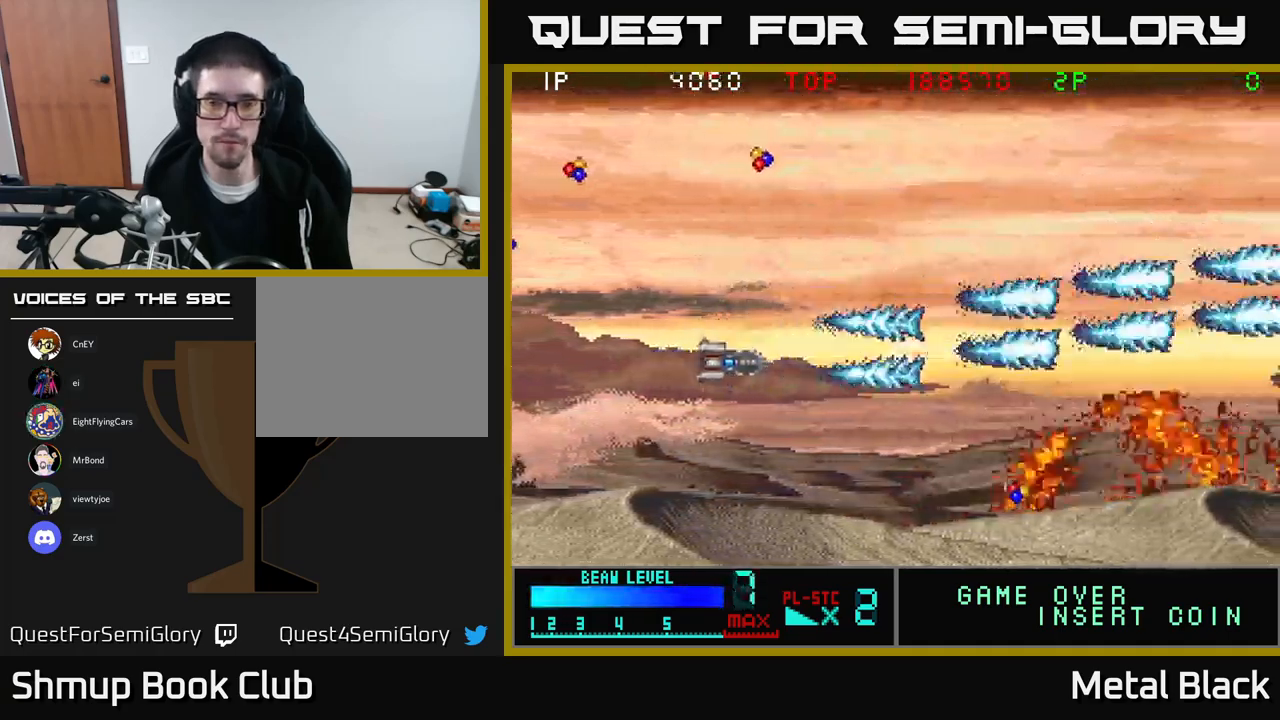
{"buttons": ["A", "DPAD_UP"], "events": [[50, "DPAD_RIGHT", "down"], [117, "DPAD_DOWN", "up"], [167, "A", "up"], [217, "A", "down"], [250, "DPAD_RIGHT", "up"], [250, "DPAD_UP", "down"], [367, "A", "up"], [434, "A", "down"]]}
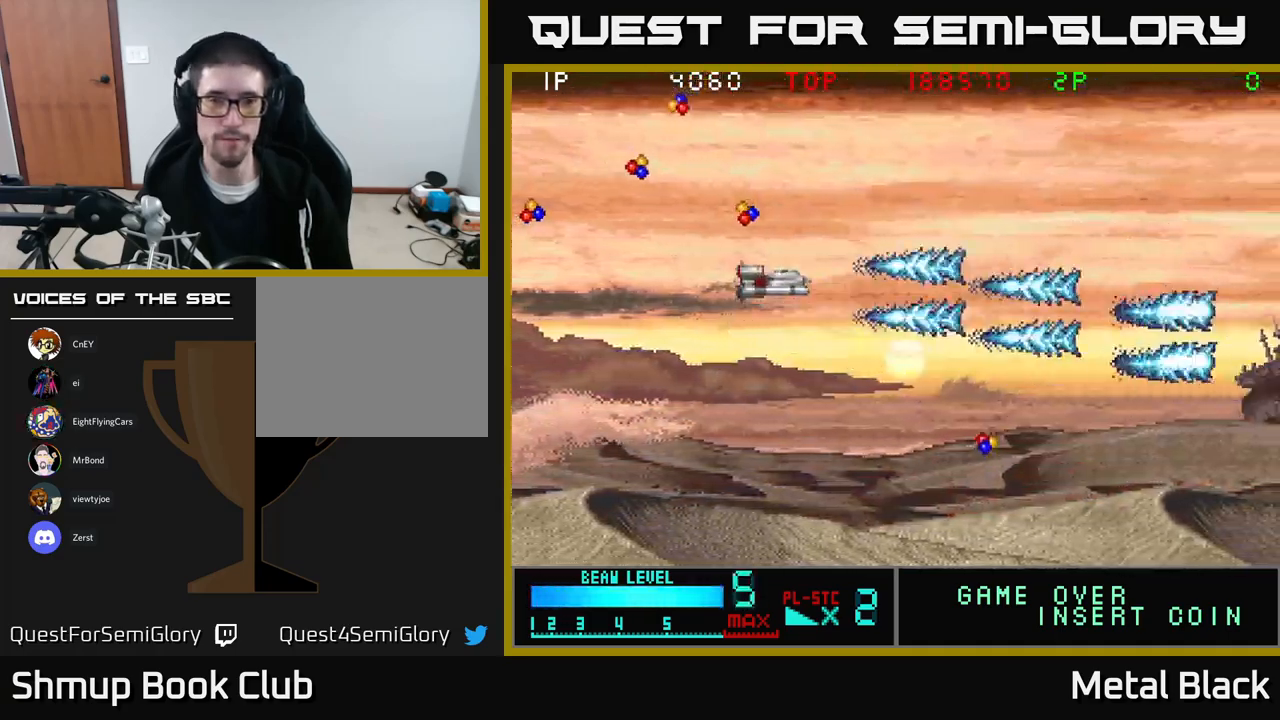
{"buttons": ["A", "DPAD_UP", "DPAD_LEFT"], "events": [[100, "DPAD_LEFT", "down"], [117, "A", "up"], [167, "A", "down"], [334, "A", "up"], [367, "A", "down"]]}
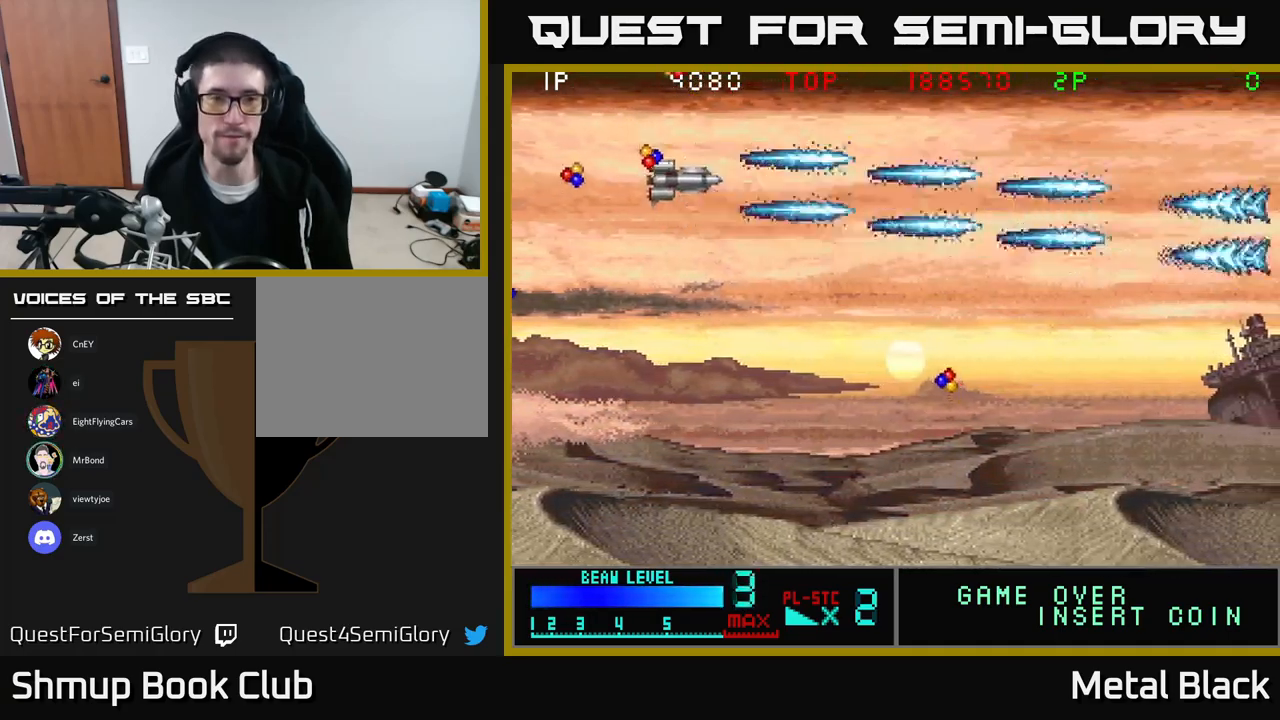
{"buttons": ["DPAD_UP", "DPAD_RIGHT"]}
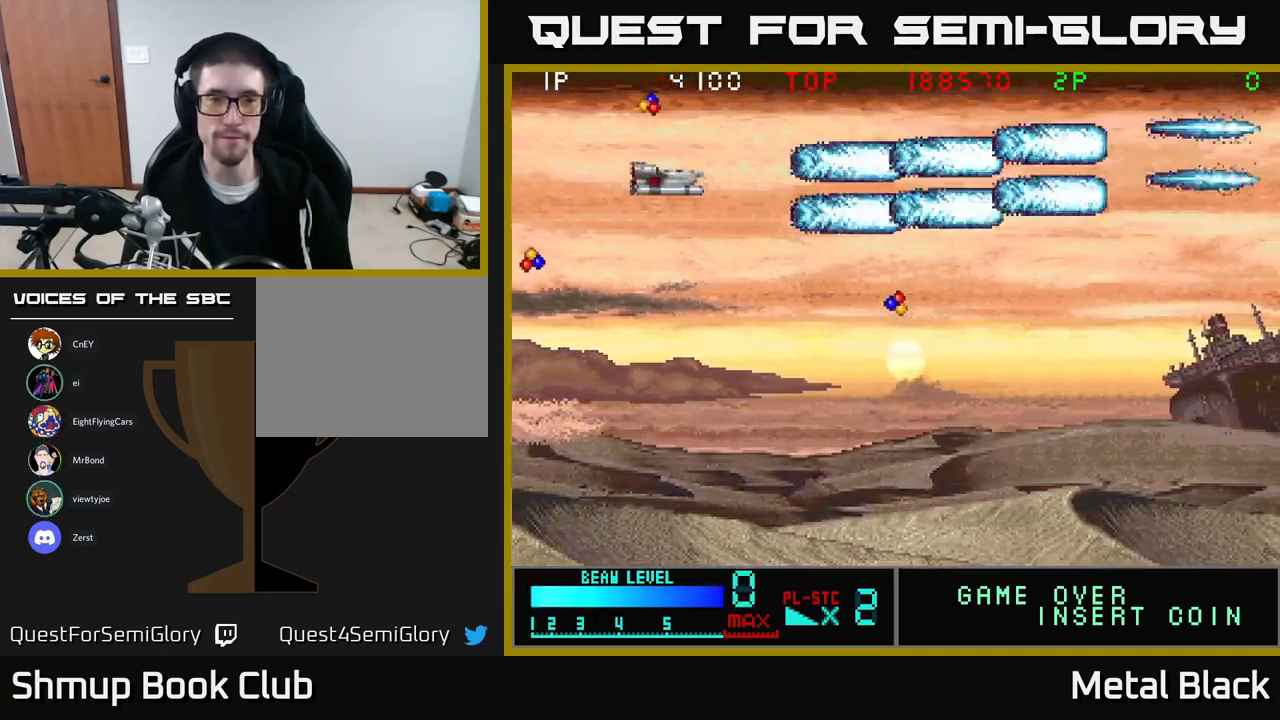
{"buttons": ["A", "DPAD_DOWN"]}
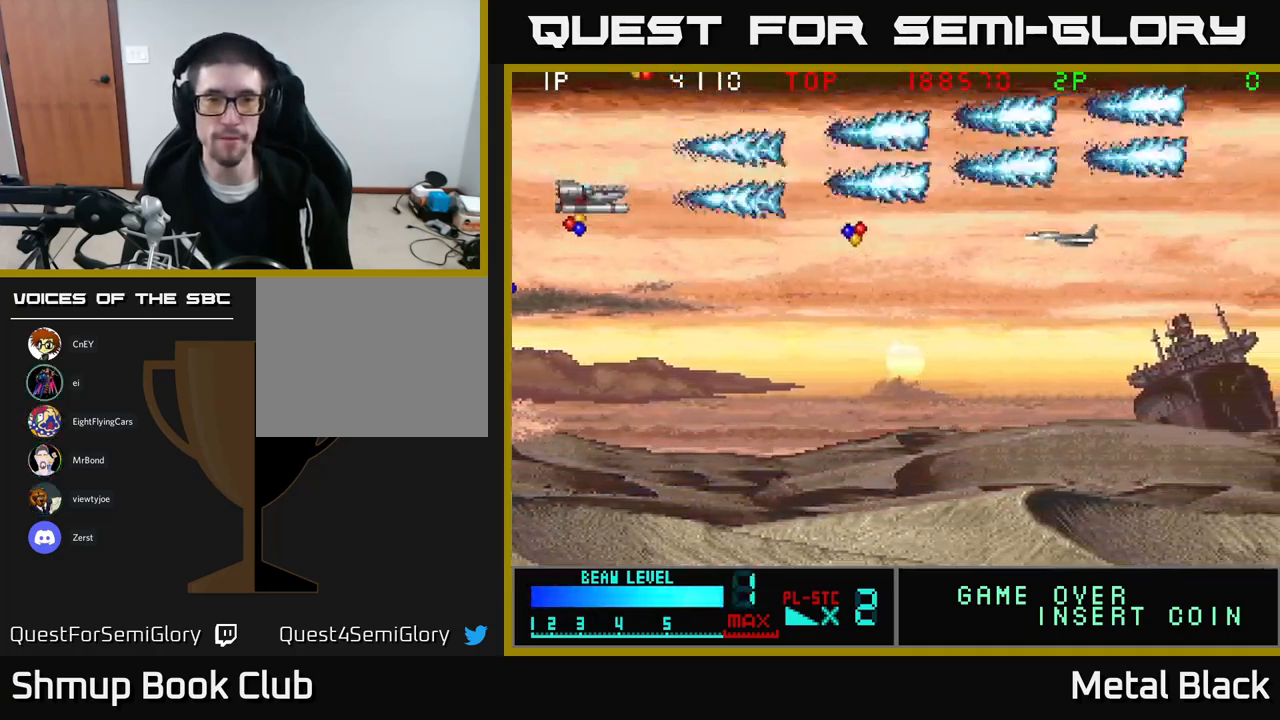
{"buttons": ["A", "DPAD_RIGHT"], "events": [[84, "DPAD_RIGHT", "down"], [117, "A", "up"], [200, "A", "down"], [317, "DPAD_DOWN", "up"], [350, "A", "up"], [400, "A", "down"]]}
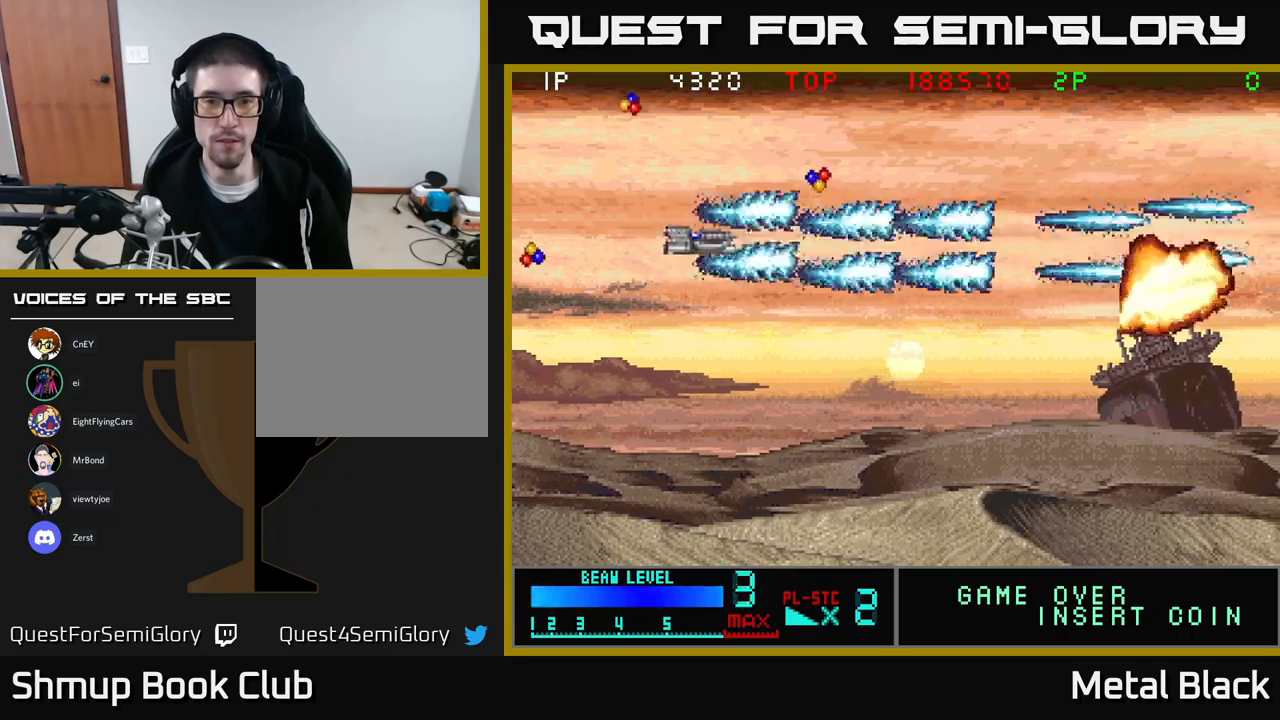
{"buttons": ["A", "DPAD_UP"], "events": [[16, "DPAD_UP", "down"], [83, "A", "up"], [150, "A", "down"], [316, "A", "up"], [350, "A", "down"], [500, "DPAD_RIGHT", "up"]]}
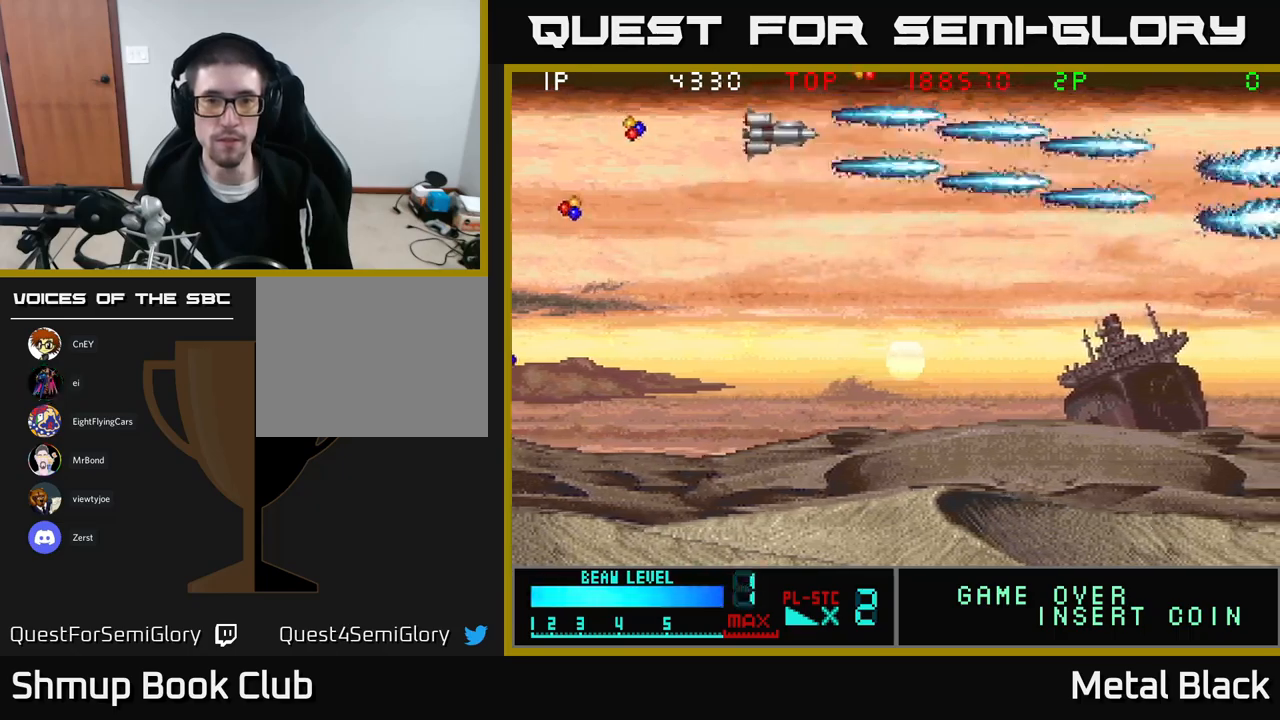
{"buttons": ["DPAD_DOWN", "DPAD_LEFT"], "events": [[33, "A", "up"], [50, "DPAD_LEFT", "down"], [100, "A", "down"], [100, "DPAD_UP", "up"], [250, "A", "up"], [300, "A", "down"], [433, "DPAD_DOWN", "down"], [483, "A", "up"]]}
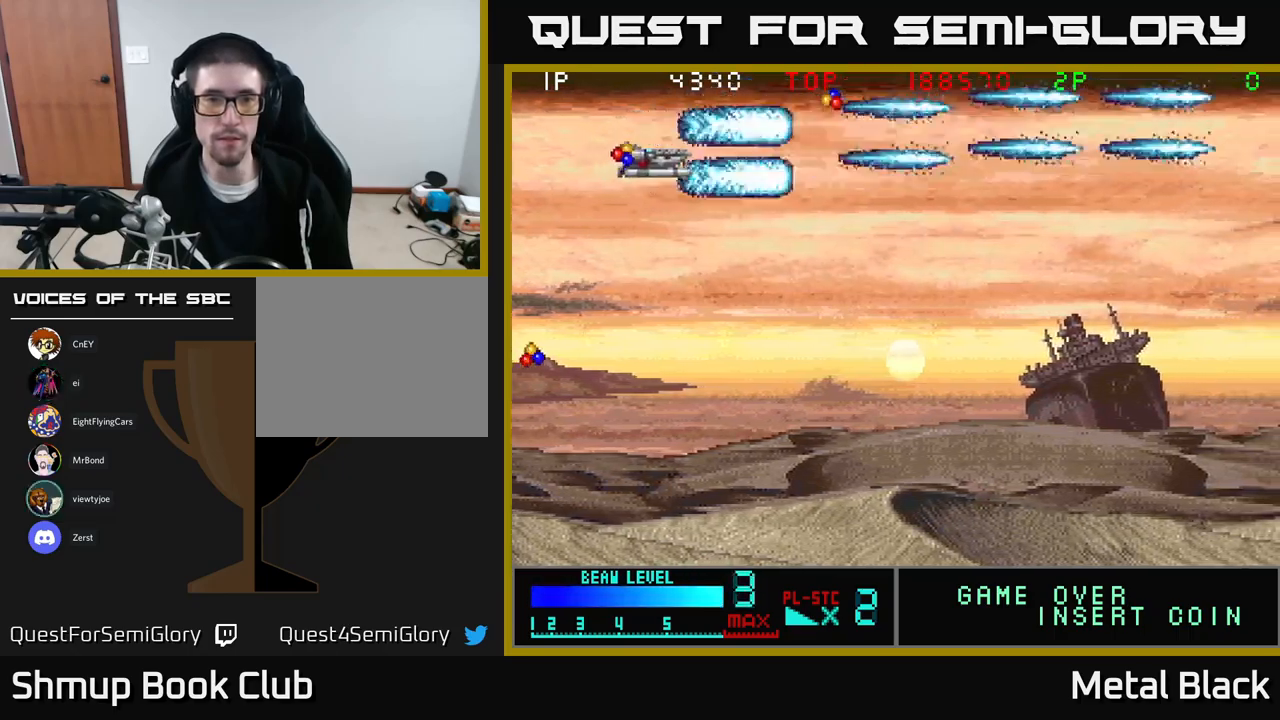
{"buttons": ["A", "DPAD_DOWN"], "events": [[16, "A", "down"], [166, "DPAD_LEFT", "up"], [200, "A", "up"], [283, "A", "down"], [433, "A", "up"], [483, "A", "down"]]}
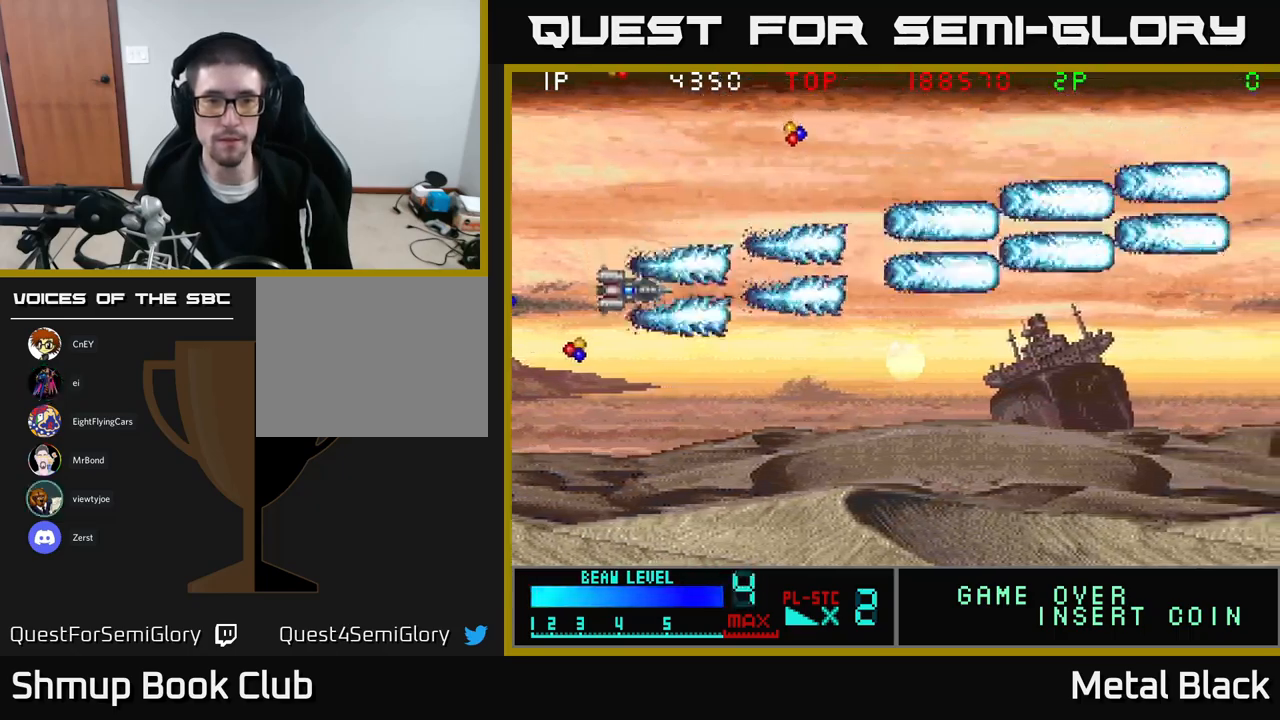
{"buttons": ["A", "DPAD_UP", "DPAD_RIGHT"], "events": [[166, "A", "up"], [233, "A", "down"], [300, "DPAD_DOWN", "up"], [316, "DPAD_RIGHT", "down"], [333, "DPAD_UP", "down"], [366, "DPAD_RIGHT", "up"], [383, "A", "up"], [433, "A", "down"], [450, "DPAD_RIGHT", "down"]]}
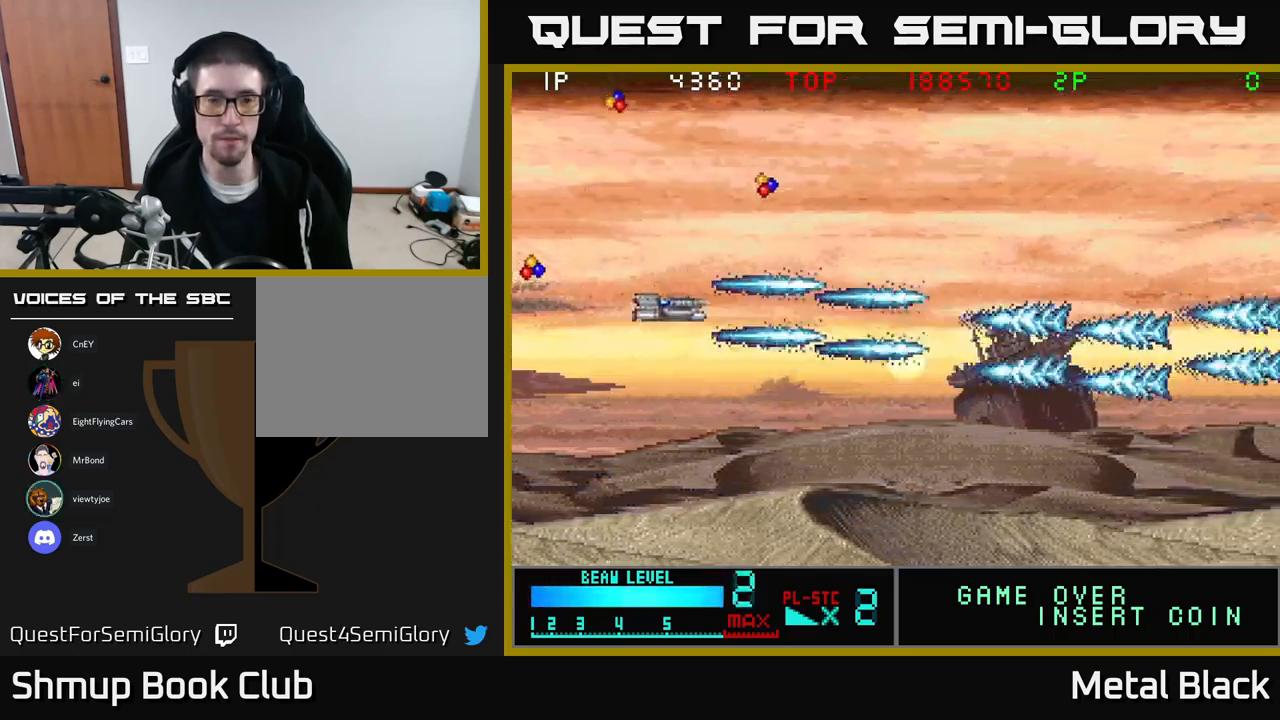
{"buttons": ["A", "DPAD_UP", "DPAD_LEFT"], "events": [[66, "DPAD_RIGHT", "up"], [133, "A", "up"], [183, "A", "down"], [183, "DPAD_LEFT", "down"], [266, "DPAD_UP", "up"], [333, "A", "up"], [383, "A", "down"], [416, "DPAD_UP", "down"]]}
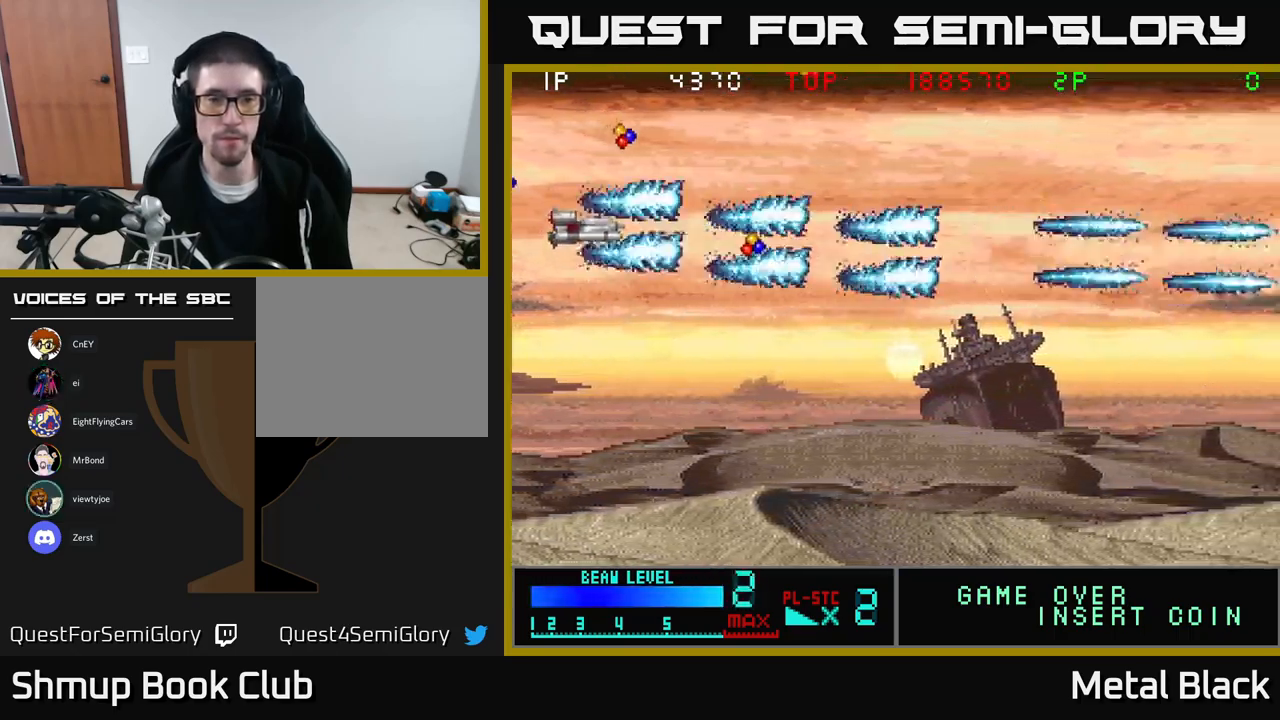
{"buttons": ["DPAD_DOWN", "DPAD_RIGHT"], "events": [[66, "A", "up"], [66, "DPAD_LEFT", "up"], [100, "DPAD_RIGHT", "down"], [100, "DPAD_UP", "up"], [116, "A", "down"], [216, "DPAD_DOWN", "down"], [300, "A", "up"], [350, "A", "down"], [500, "A", "up"]]}
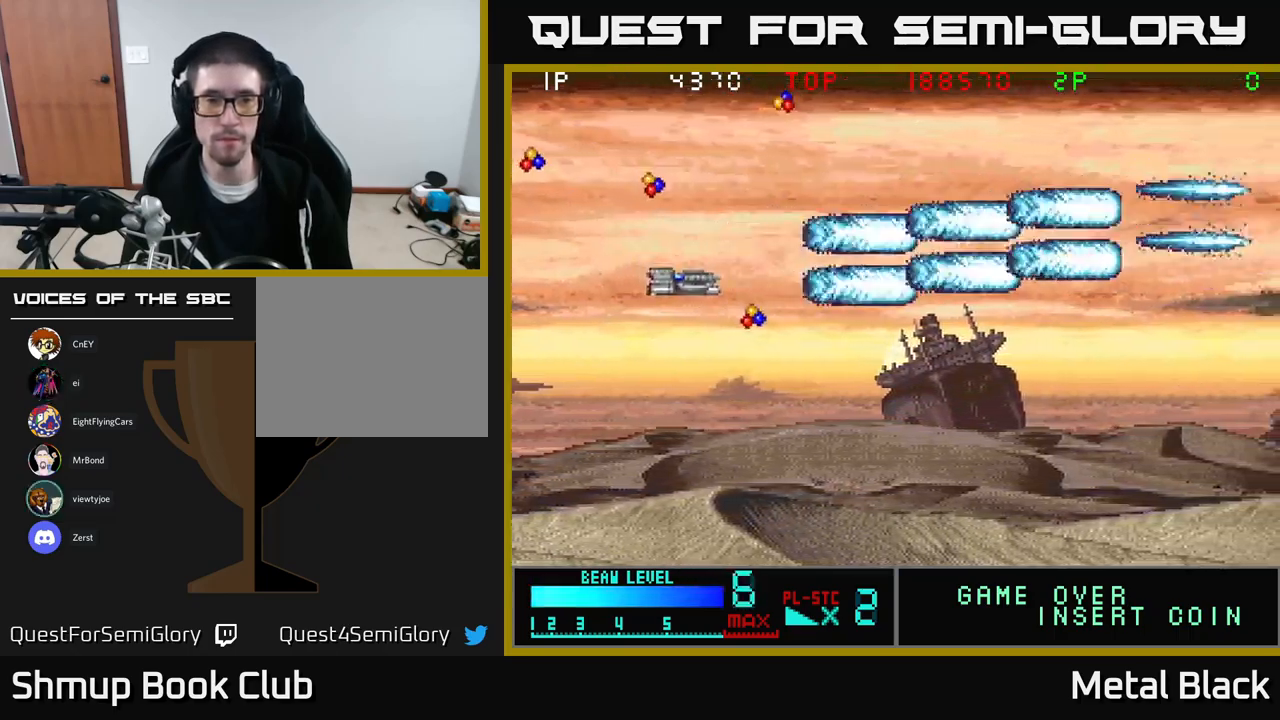
{"buttons": ["DPAD_UP", "DPAD_LEFT"], "events": [[66, "A", "down"], [250, "A", "up"], [316, "A", "down"], [366, "DPAD_DOWN", "up"], [383, "DPAD_LEFT", "down"], [383, "DPAD_RIGHT", "up"], [383, "DPAD_UP", "down"], [450, "A", "up"]]}
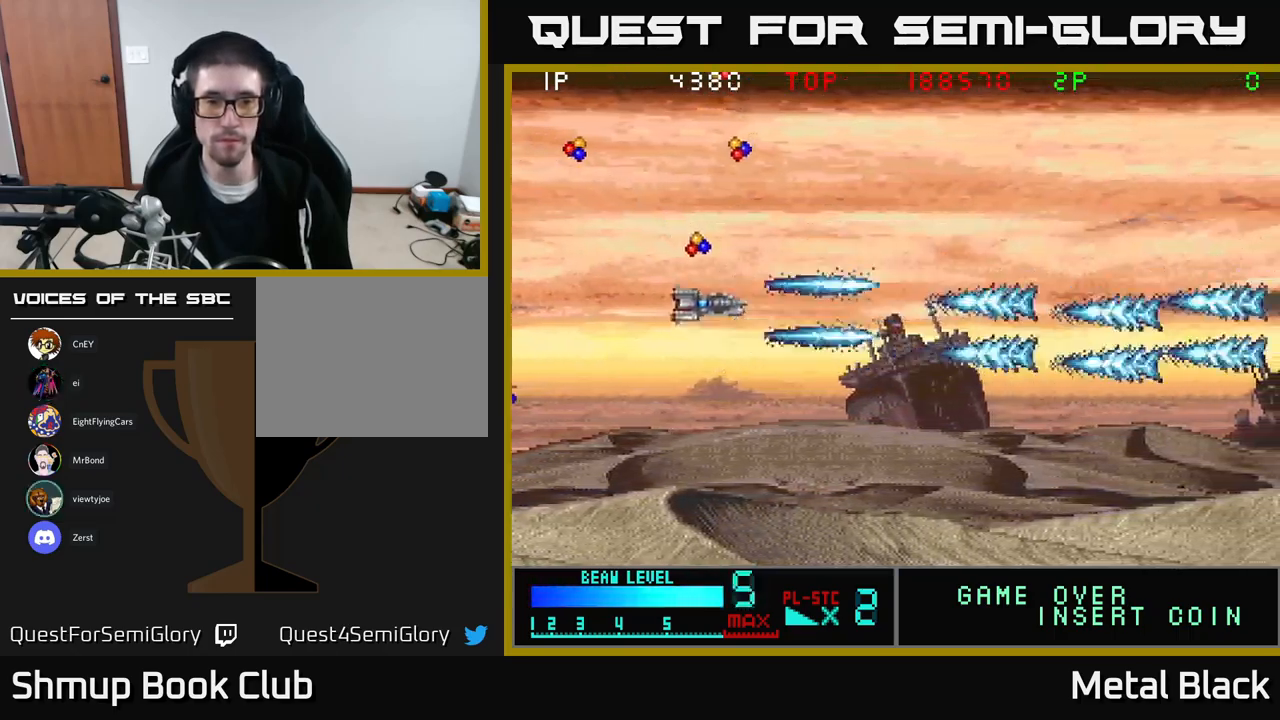
{"buttons": ["A", "DPAD_UP", "DPAD_LEFT"], "events": [[16, "A", "down"], [66, "DPAD_LEFT", "up"], [200, "A", "up"], [250, "A", "down"], [400, "A", "up"], [416, "DPAD_LEFT", "down"], [450, "A", "down"]]}